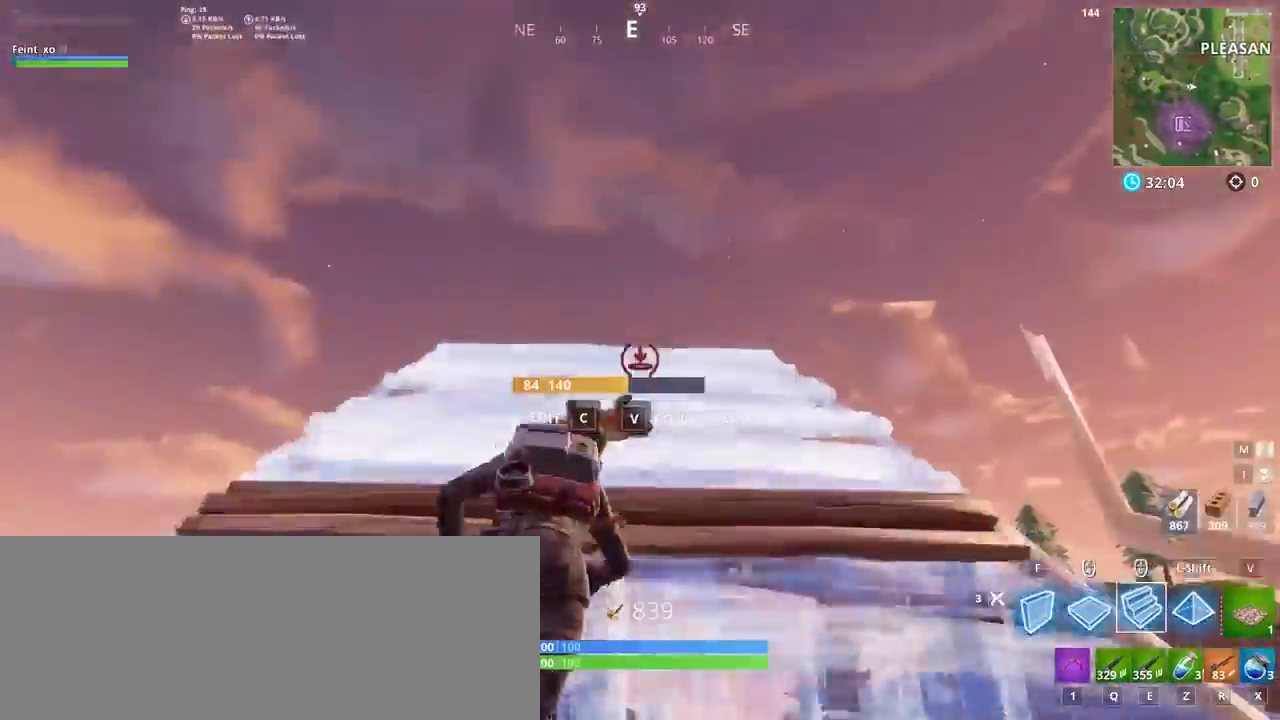
Gameplay with keyboard and mouse; each line is a JSON object with the keys and mouse buttons held at the frame after it. "events" lists presses ("down") and releases ("up") of ".", "/", "0", "1", "2", "3", "4", "5", "6", "7", "8", "9", "a", "alt_l", "alt_r", "b", "backslash", "backspace", "c", "caps_lock", "comma", "ctrl_l", "ctrl_r", "d", "e", "equals", "escape", "f", "f1", "f10", "f11", "f12", "f2", "f3", "f4", "f5", "f6", "f7", "f8", "f9", "g", "h", "i", "j", "k", "l", "lbracket", "m", "minus", "n", "o", "p", "q", "quote", "r", "rbracket", "return", "s", "semicolon", "shift_l", "shift_r", "space", "super", "t", "tab", "tilde", "u", "v", "w", "x", "y", "z", "mouse_left", "mouse_wheel", "mouse_right", "mouse_mb4" and "mouse_mb5" between this image and that frame as [ms after this image, input, new state], when the widget could be followed in between. "mouse_left", "mouse_wheel", "mouse_right", "mouse_mb4", "mouse_mb5" = the "left", "wheel", "right", "mb4", "mb5" buttons of the "mouse" list. No other keys are recorded. "wheel" means that the mouse wheel is clicked or scrolled. Mouse movement is not recorded.
{"keys": ["f", "w"], "mouse": ["left"], "events": [[434, "f", "down"]]}
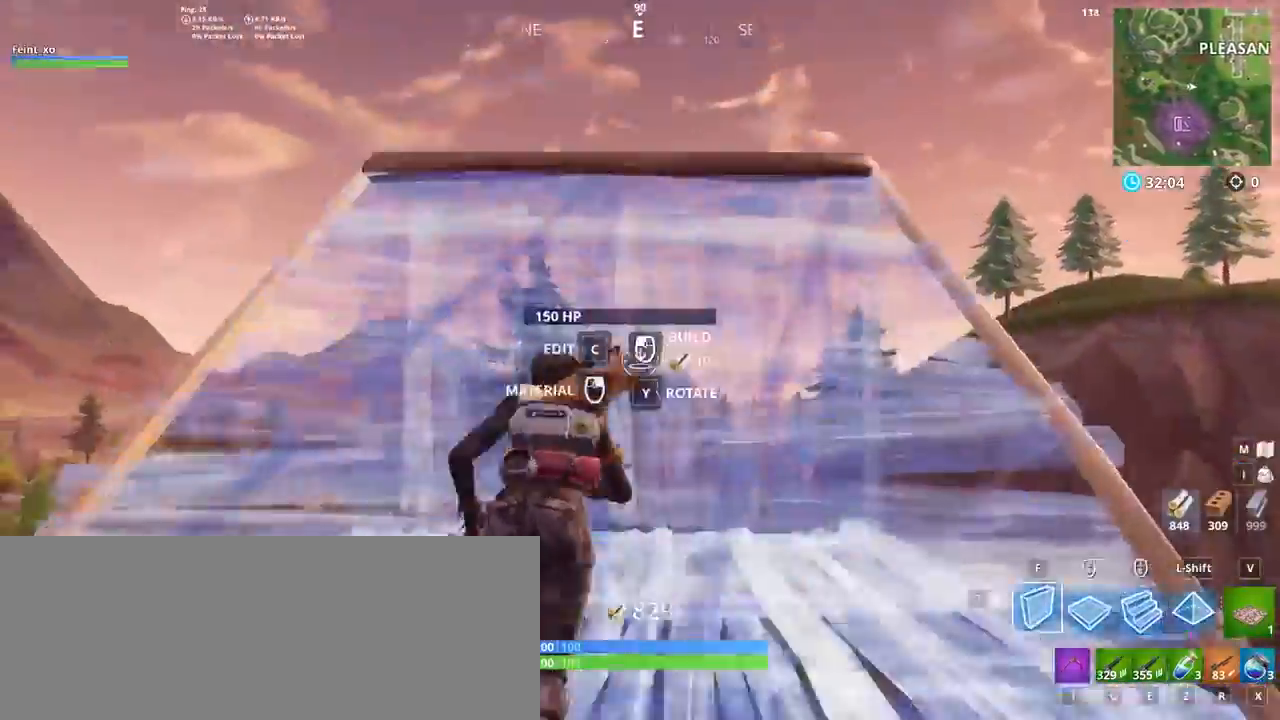
{"keys": ["w"], "mouse": ["left"], "events": [[67, "f", "up"]]}
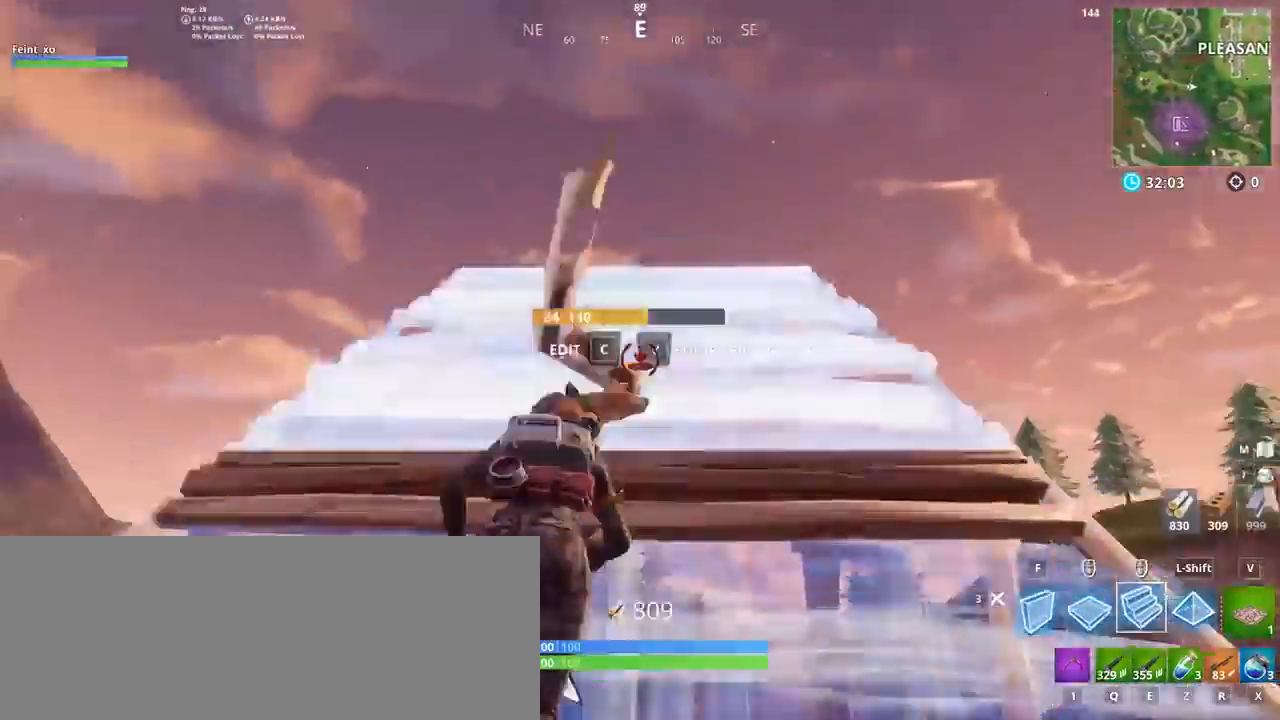
{"keys": ["f", "w"], "mouse": []}
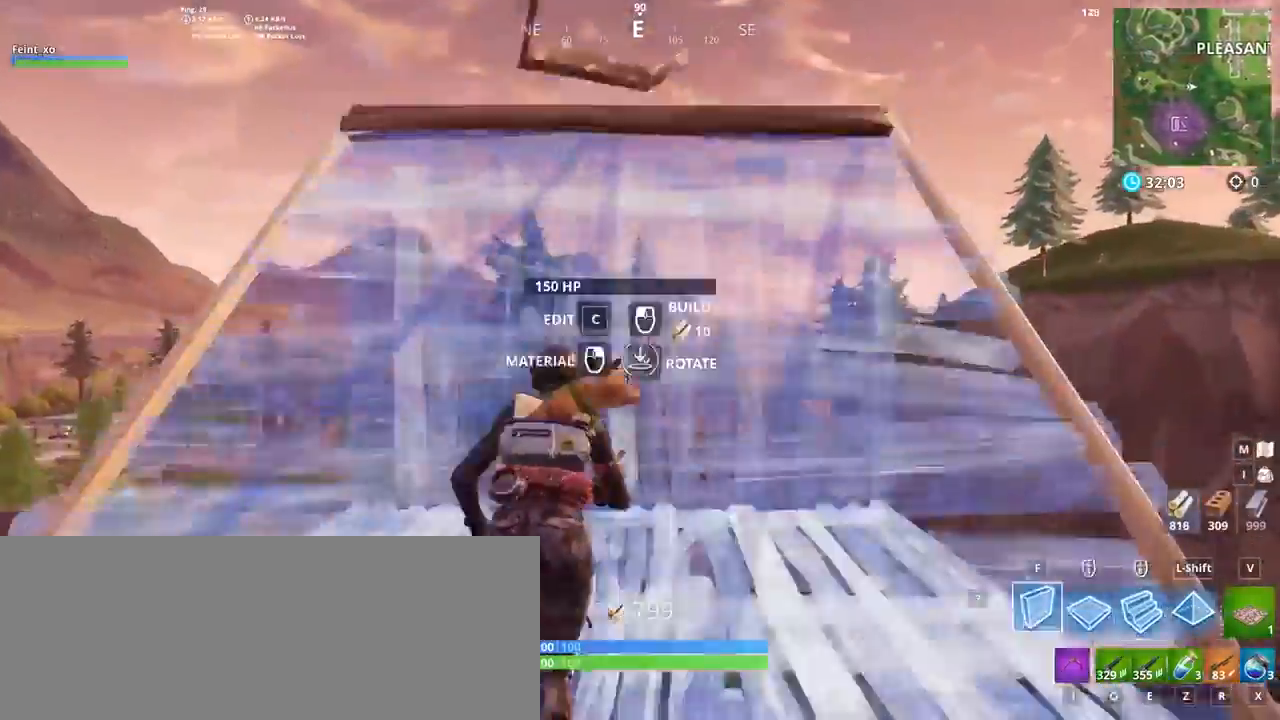
{"keys": ["w"], "mouse": [], "events": [[33, "f", "up"], [300, "a", "down"], [367, "a", "up"]]}
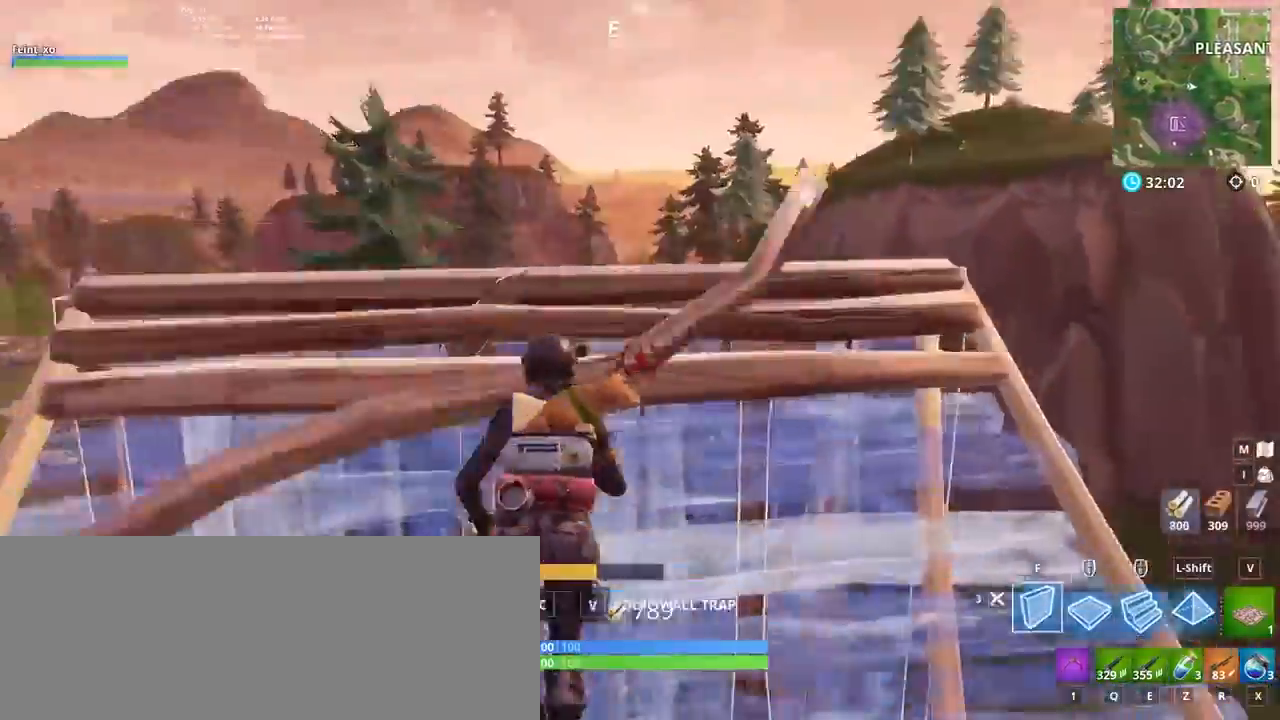
{"keys": ["w"], "mouse": ["left"], "events": [[134, "mouse_mb5", "down"], [134, "space", "down"], [234, "mouse_left", "down"], [267, "space", "up"], [334, "mouse_mb5", "up"]]}
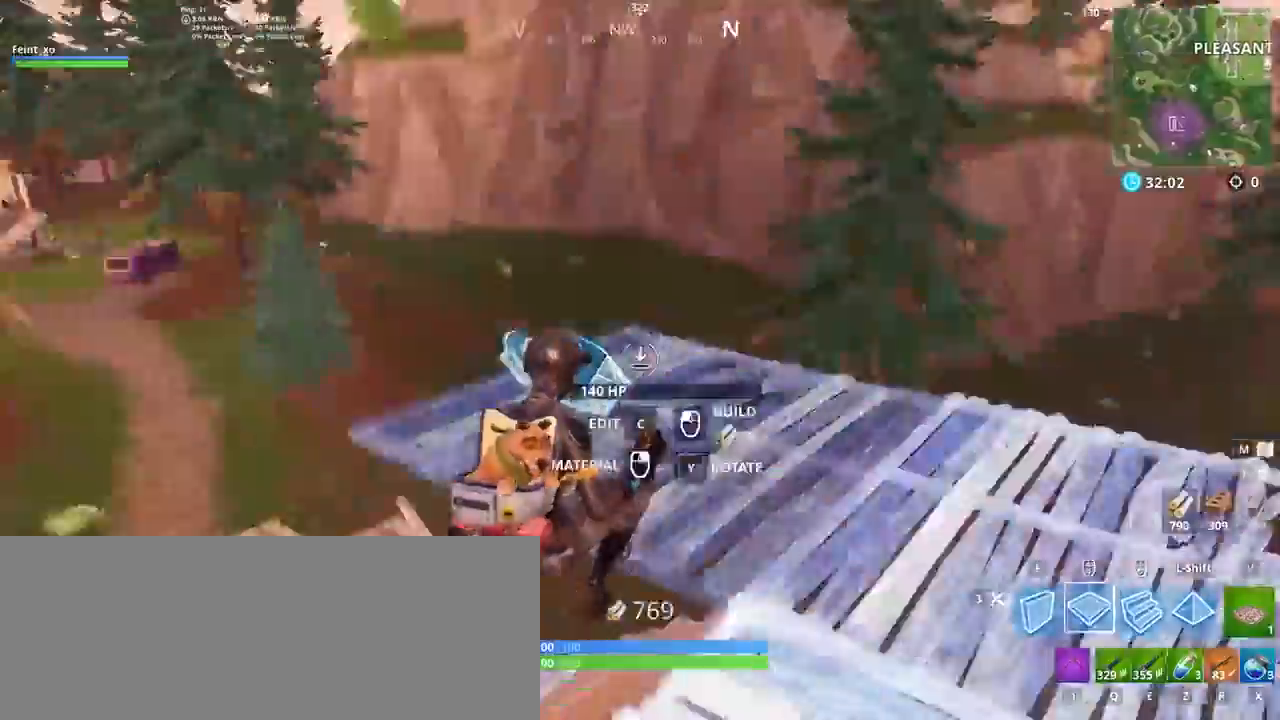
{"keys": ["a", "w"], "mouse": []}